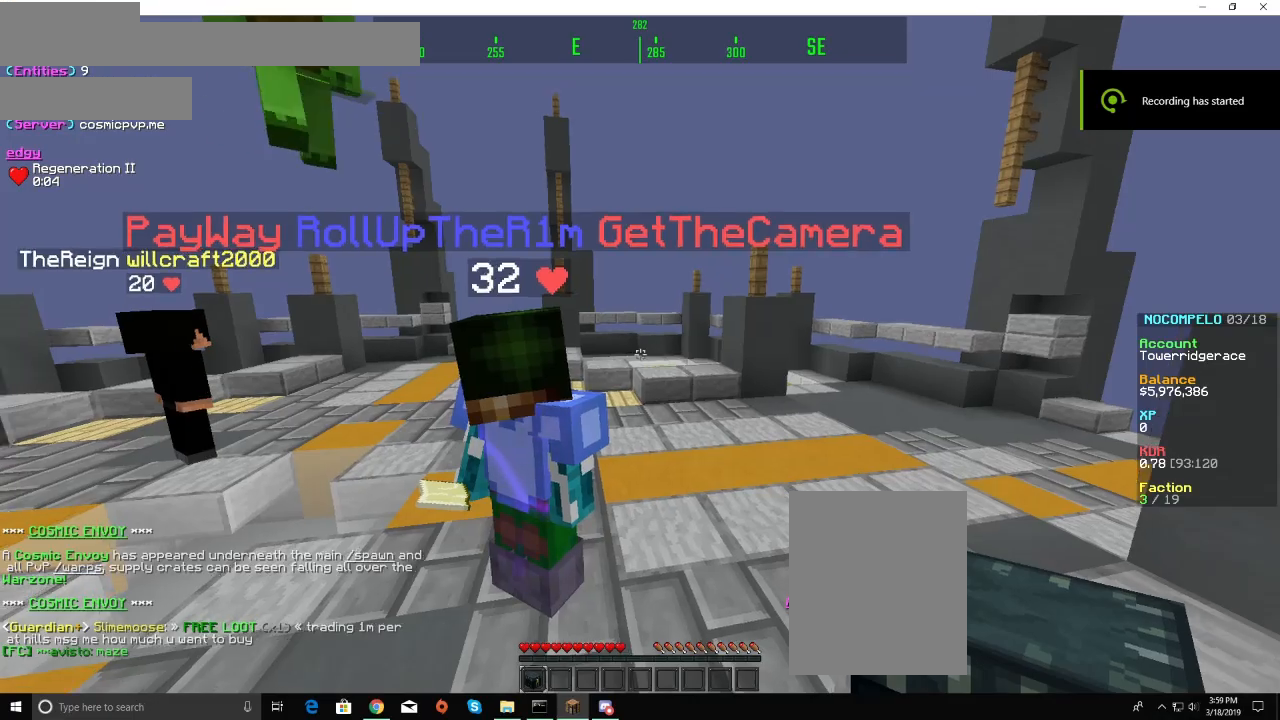
Gameplay with keyboard and mouse; each line is a JSON object with the keys and mouse buttons held at the frame after it. "events" lists presses ("down") and releases ("up") of "a", "d", "s", "w", "mouse_left" and "mouse_right" between this image and that frame as [ms after this image, input, new state], when the widget could be followed in between. "mouse_left", "mouse_right" = the "left", "right" buttons of the "mouse" list. No other keys are recorded. Fast repeated clicks can show as one long hold. Mouse movement is not recorded.
{"keys": [], "mouse": ["right"], "events": [[400, "mouse_right", "down"]]}
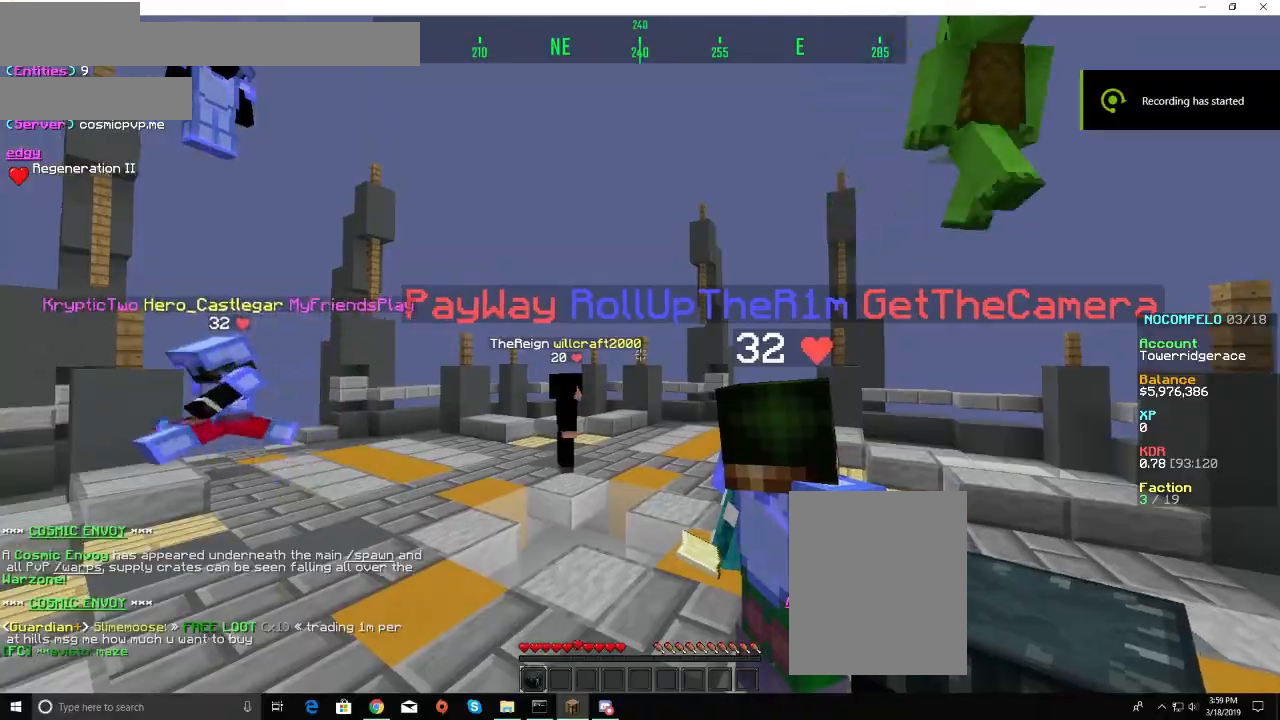
{"keys": [], "mouse": [], "events": [[33, "mouse_right", "up"]]}
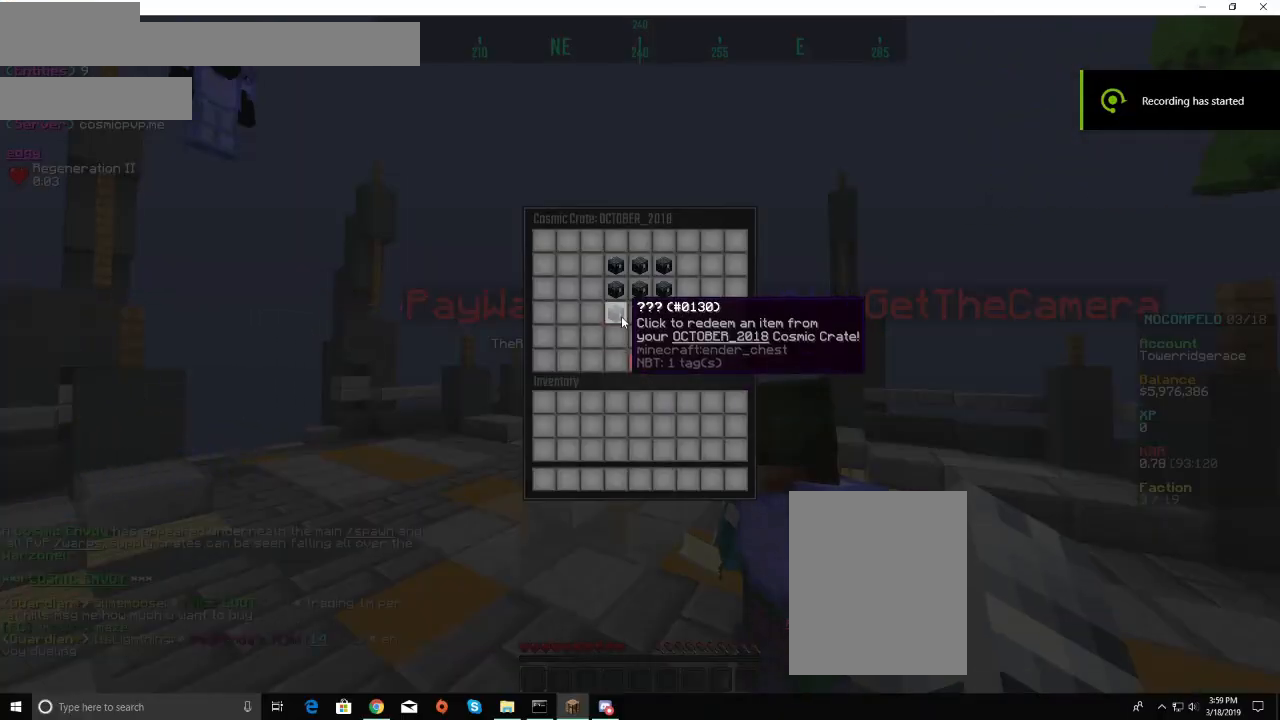
{"keys": [], "mouse": [], "events": [[333, "mouse_left", "down"], [400, "mouse_left", "up"]]}
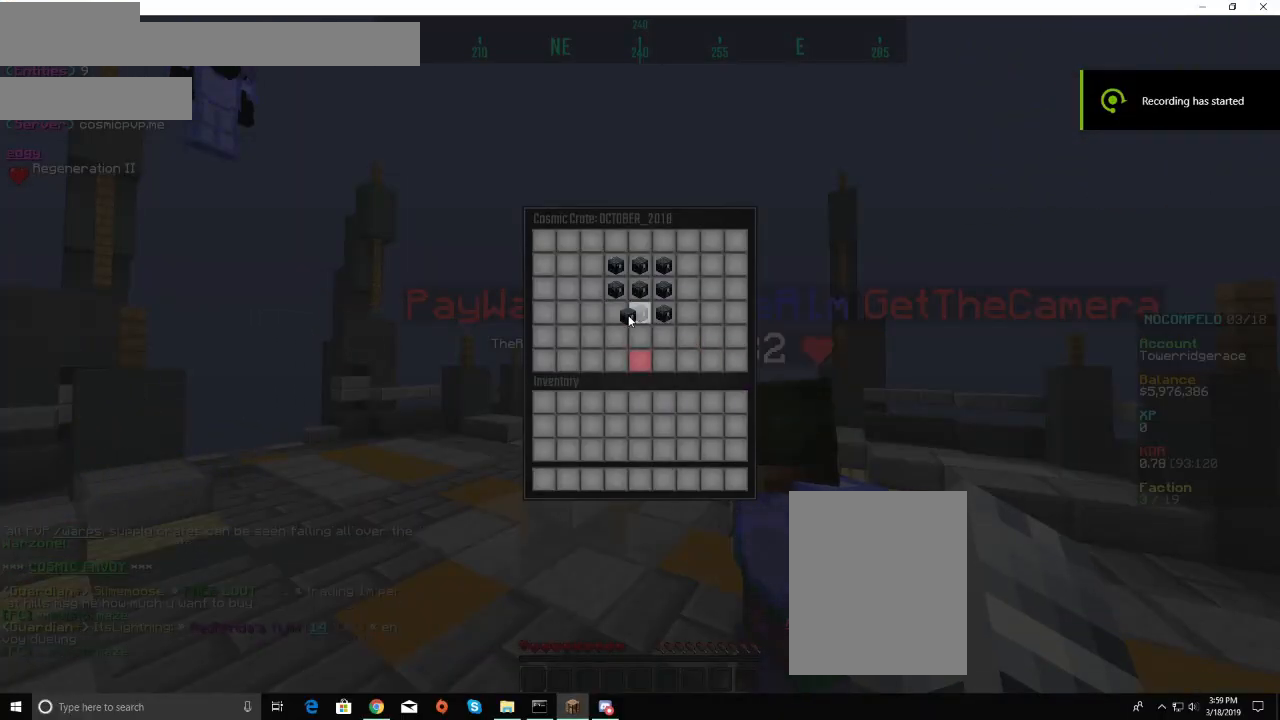
{"keys": [], "mouse": []}
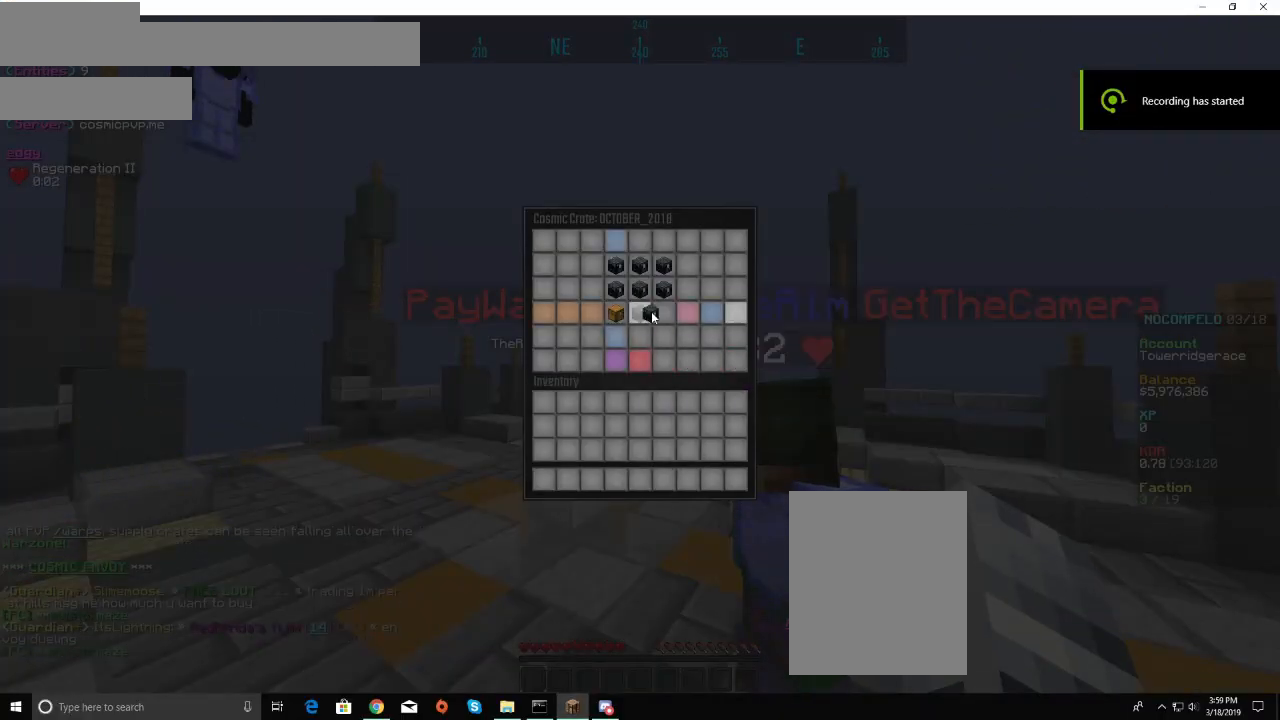
{"keys": [], "mouse": [], "events": []}
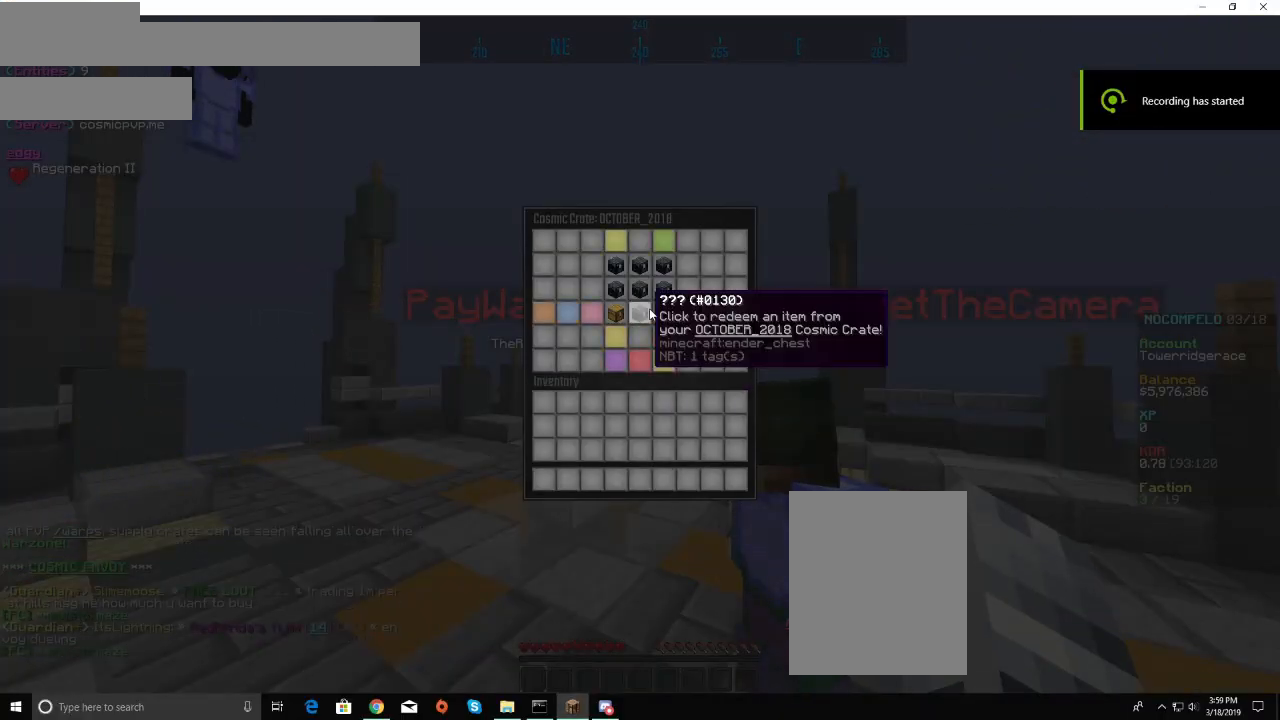
{"keys": [], "mouse": []}